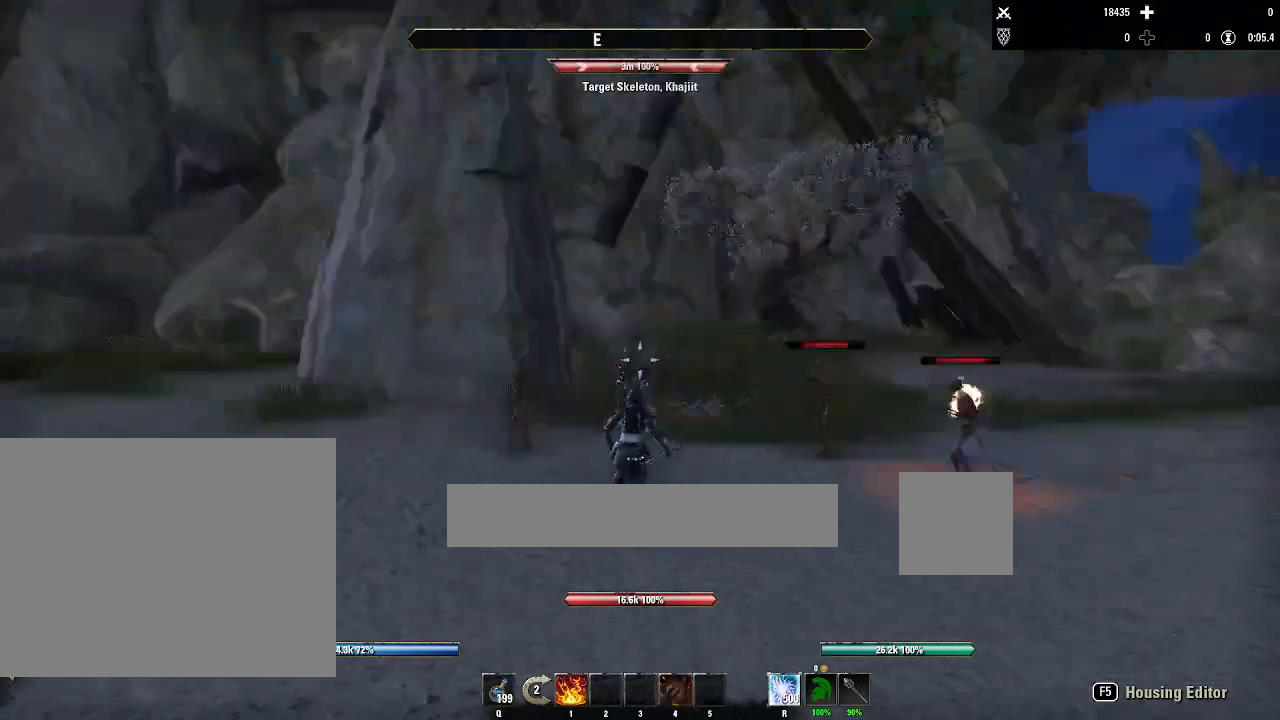
Gameplay with keyboard and mouse; each line is a JSON object with the keys and mouse buttons held at the frame after it. "events" lists presses ("down") and releases ("up") of "1", "2", "3", "4", "6", "a", "alt", "d", "q", "s", "shift", "space", "w", "x", "mouse_left", "mouse_wheel" and "mouse_right" between this image and that frame as [ms after this image, input, new state], when the widget could be followed in between. "mouse_left", "mouse_wheel", "mouse_right" = the "left", "wheel", "right" buttons of the "mouse" list. No other keys are recorded. "wheel" means that the mouse wheel is clicked or scrolled. Mouse movement is not recorded.
{"keys": [], "mouse": [], "events": [[500, "s", "up"]]}
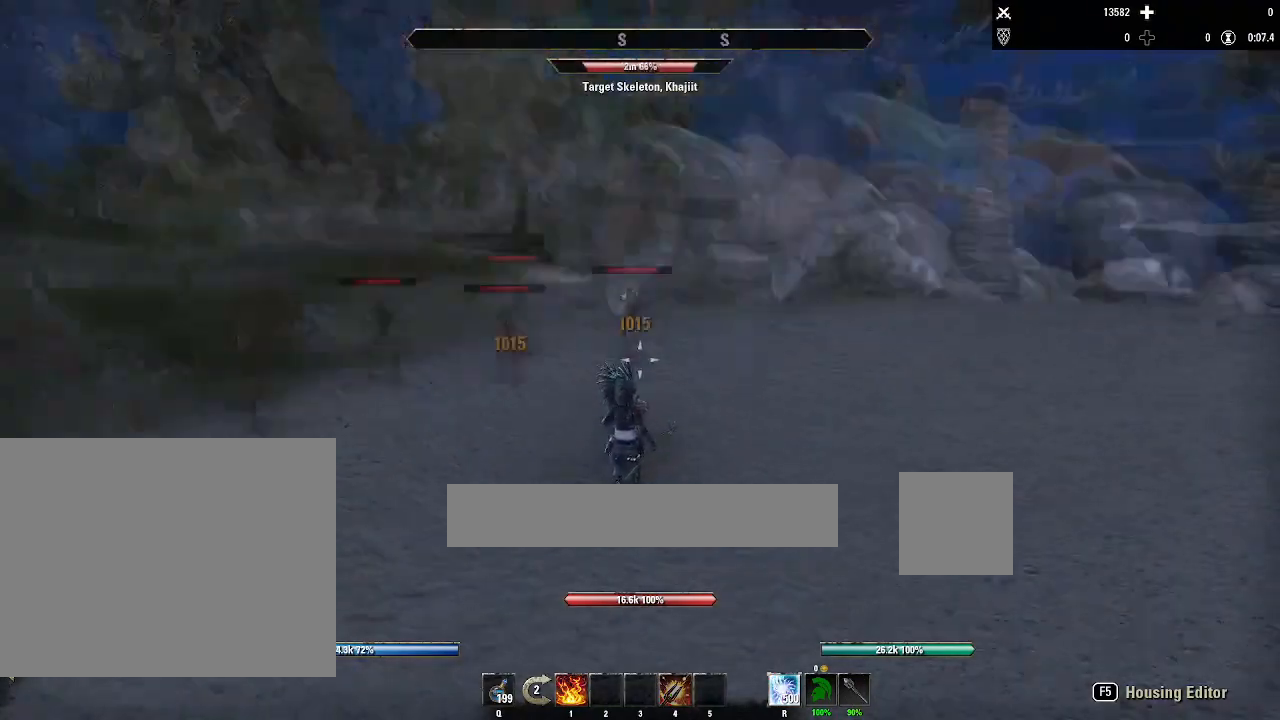
{"keys": ["d"], "mouse": [], "events": [[200, "d", "down"], [234, "w", "down"], [501, "w", "up"]]}
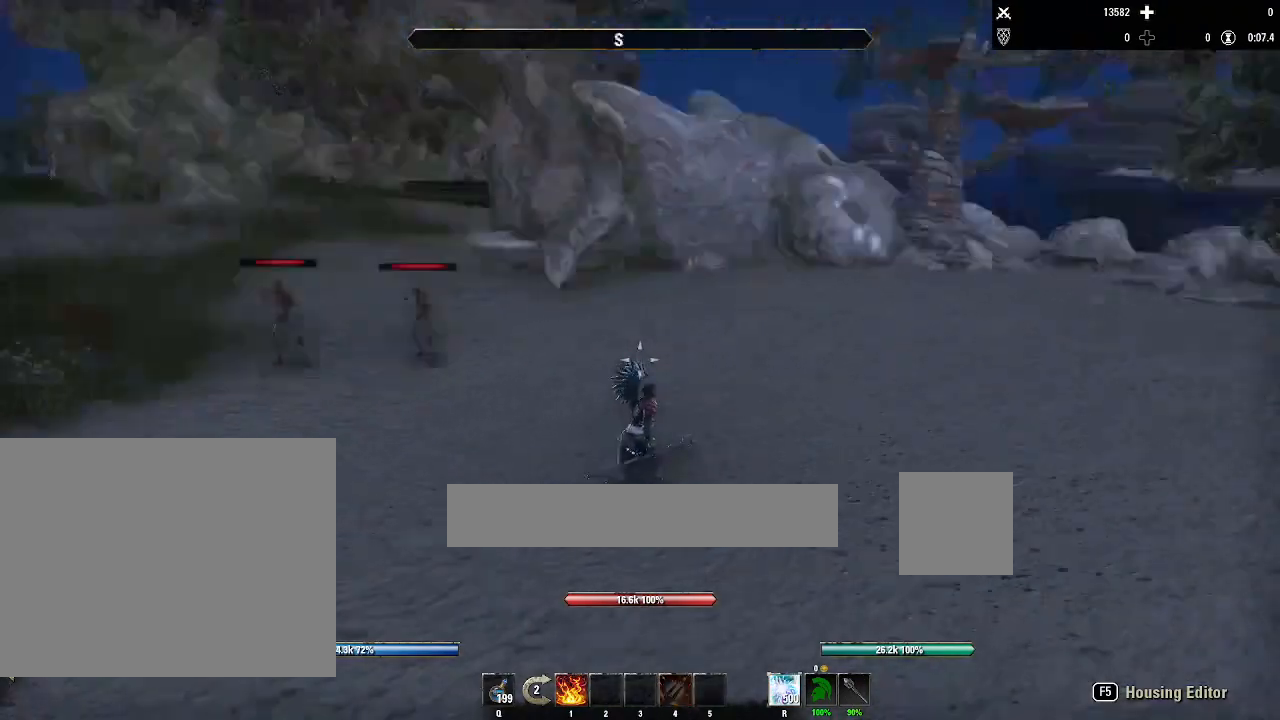
{"keys": ["space"], "mouse": [], "events": [[33, "d", "up"], [233, "mouse_right", "down"], [400, "mouse_right", "up"], [500, "space", "down"]]}
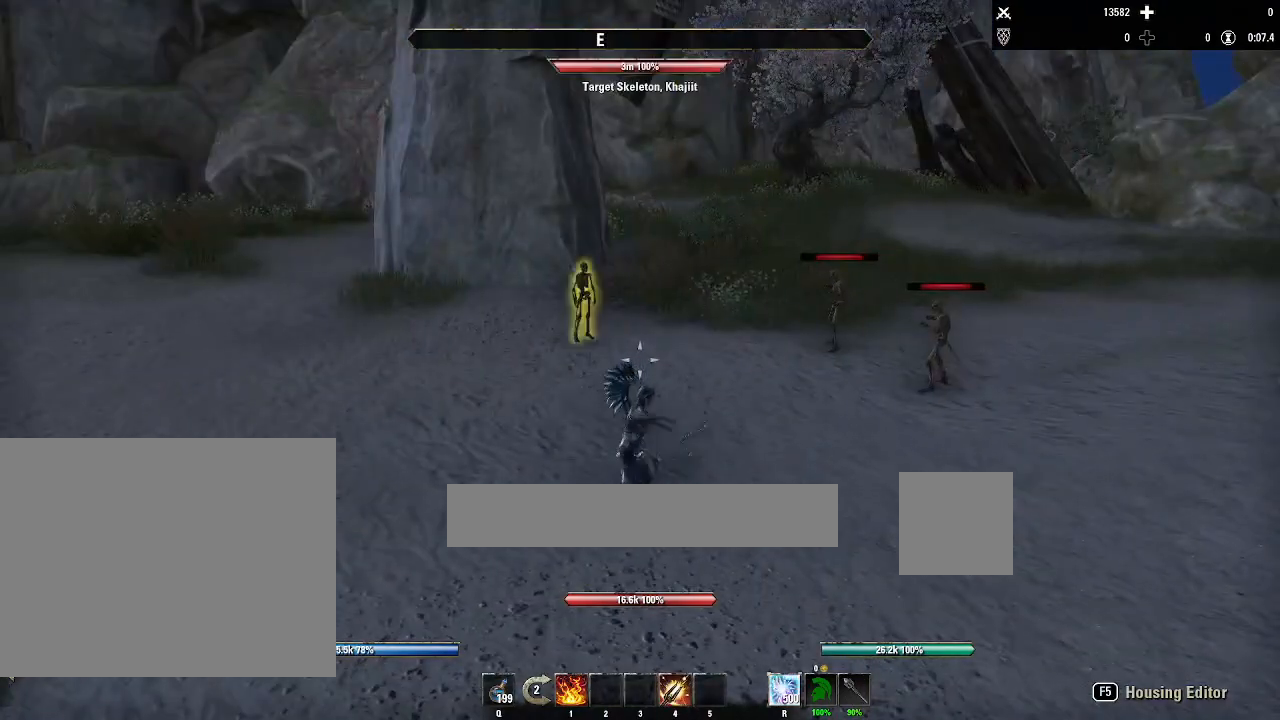
{"keys": [], "mouse": [], "events": [[134, "space", "up"]]}
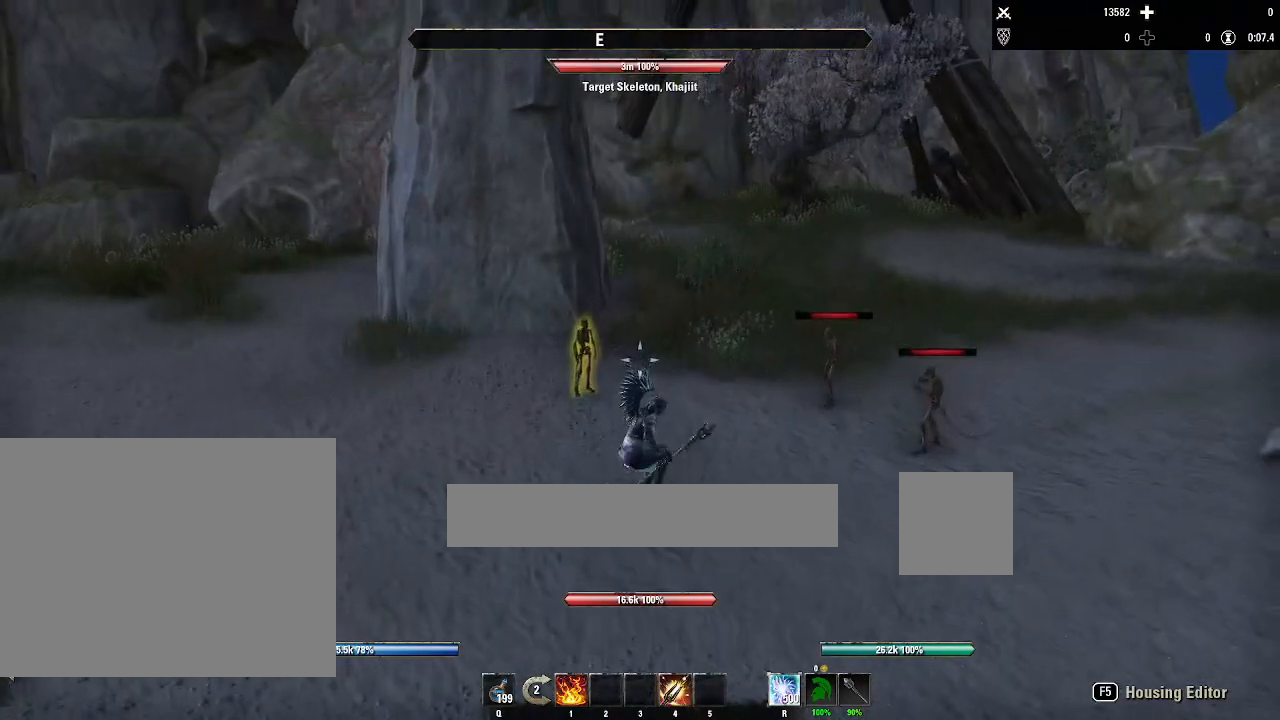
{"keys": ["w"], "mouse": [], "events": [[333, "w", "down"]]}
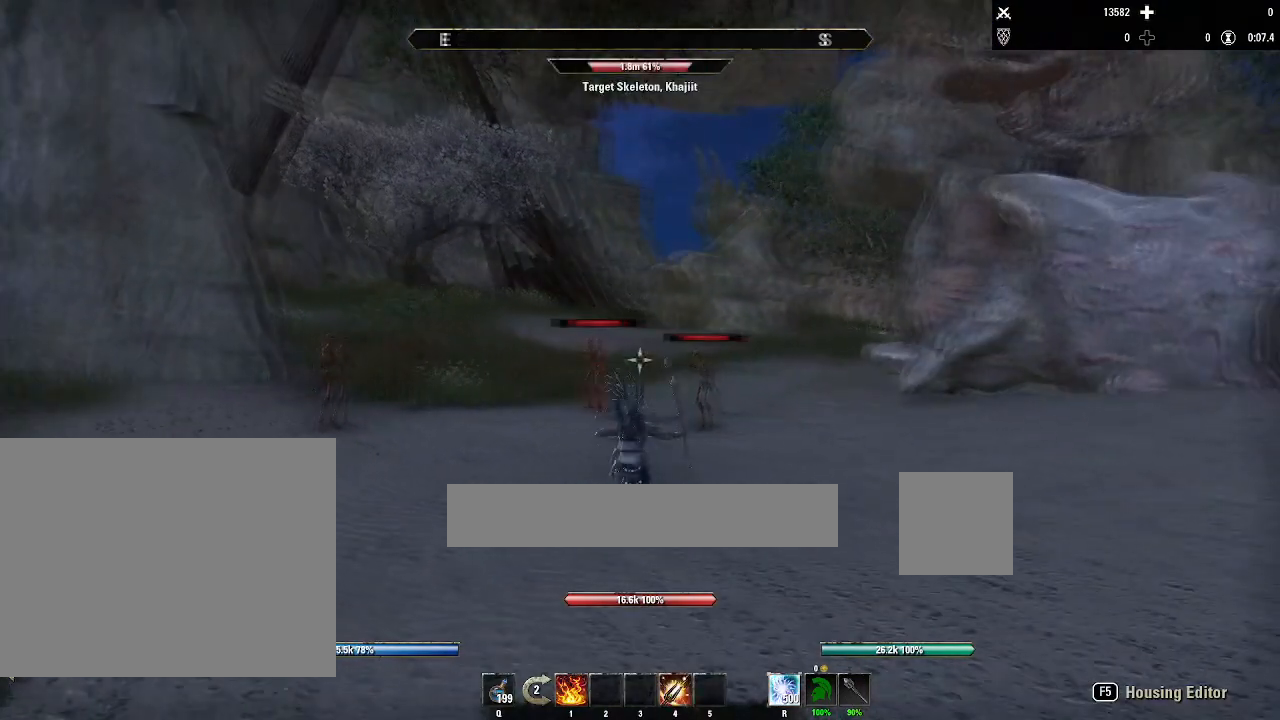
{"keys": [], "mouse": [], "events": [[234, "mouse_right", "down"], [501, "mouse_right", "up"], [501, "w", "up"]]}
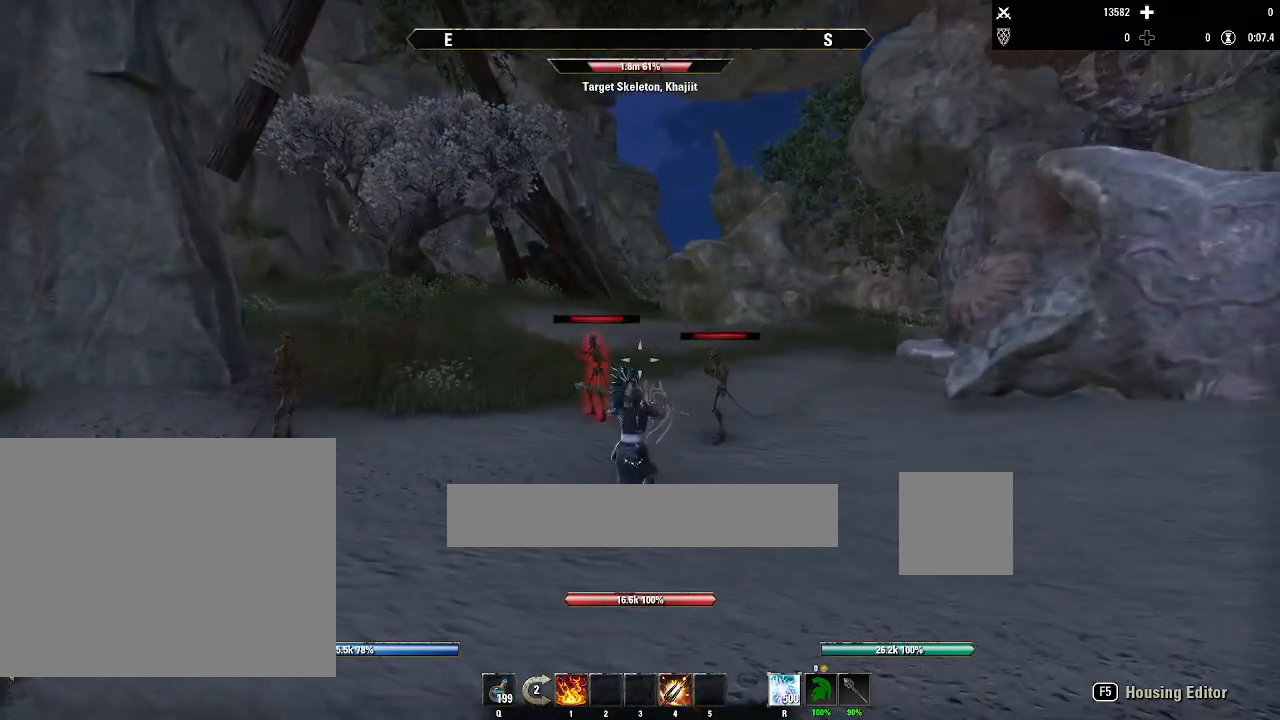
{"keys": [], "mouse": [], "events": []}
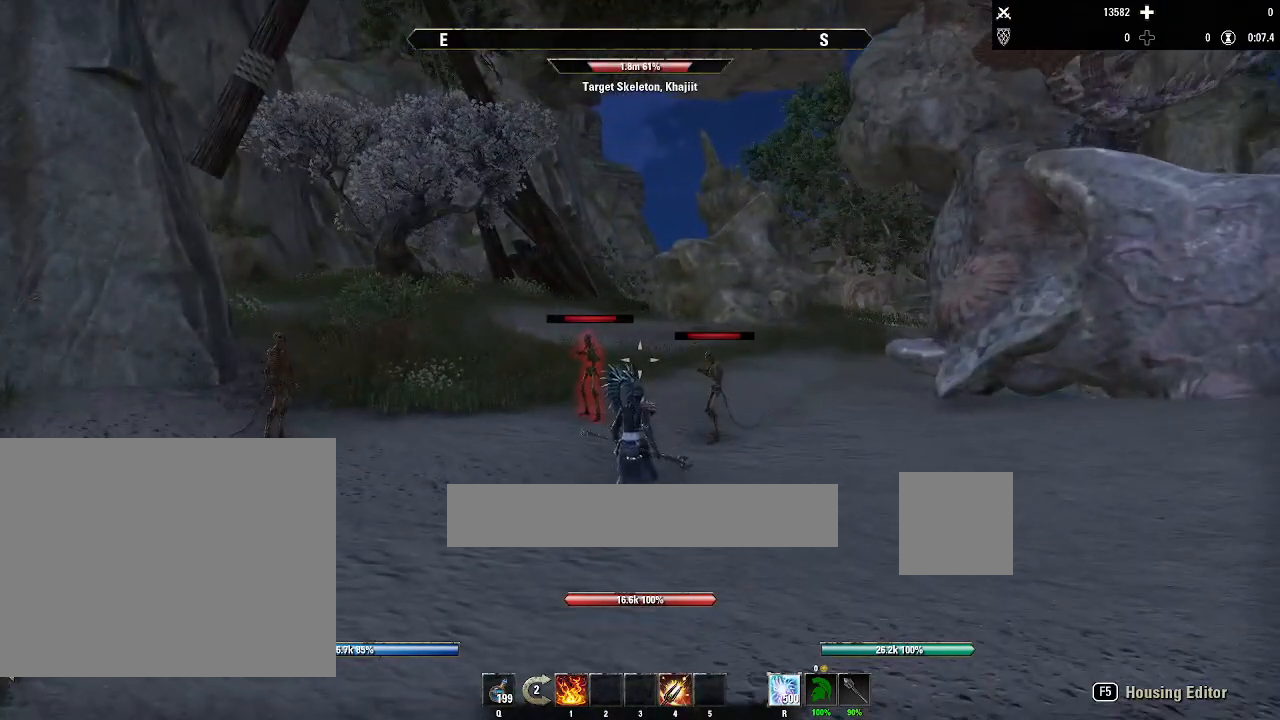
{"keys": ["alt"], "mouse": [], "events": [[67, "space", "down"], [167, "space", "up"], [367, "alt", "down"]]}
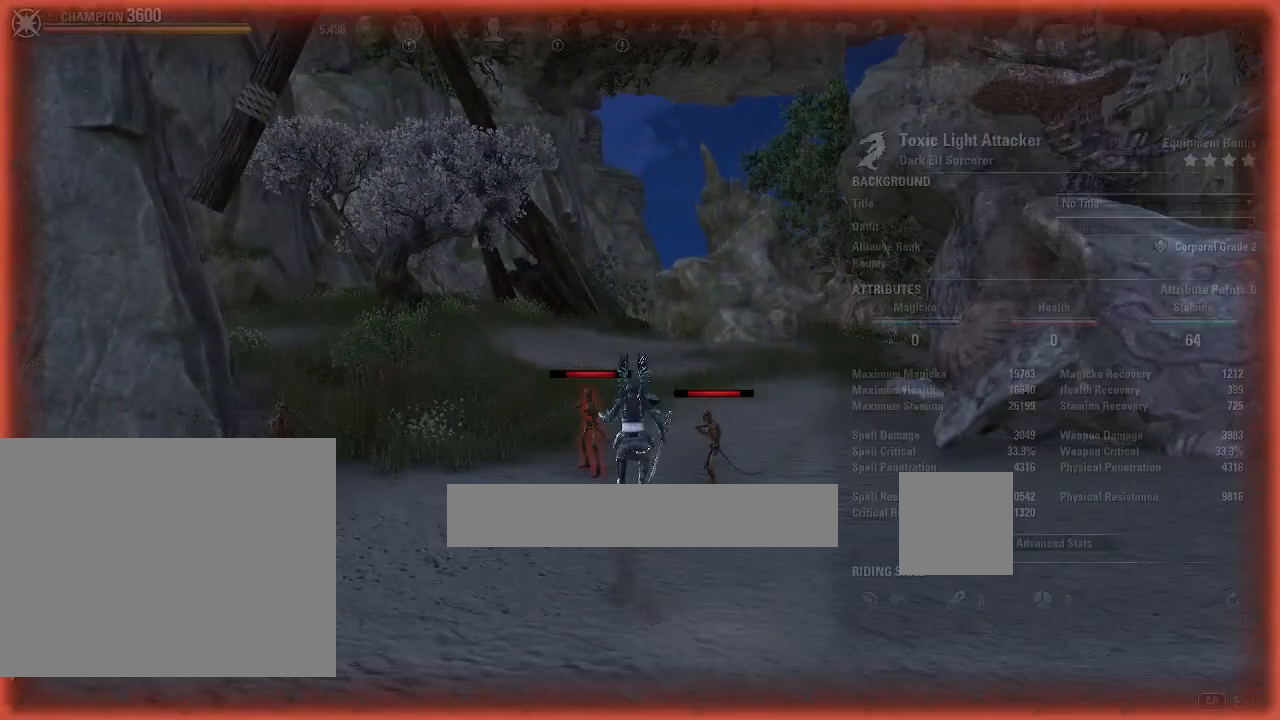
{"keys": [], "mouse": [], "events": [[33, "alt", "up"]]}
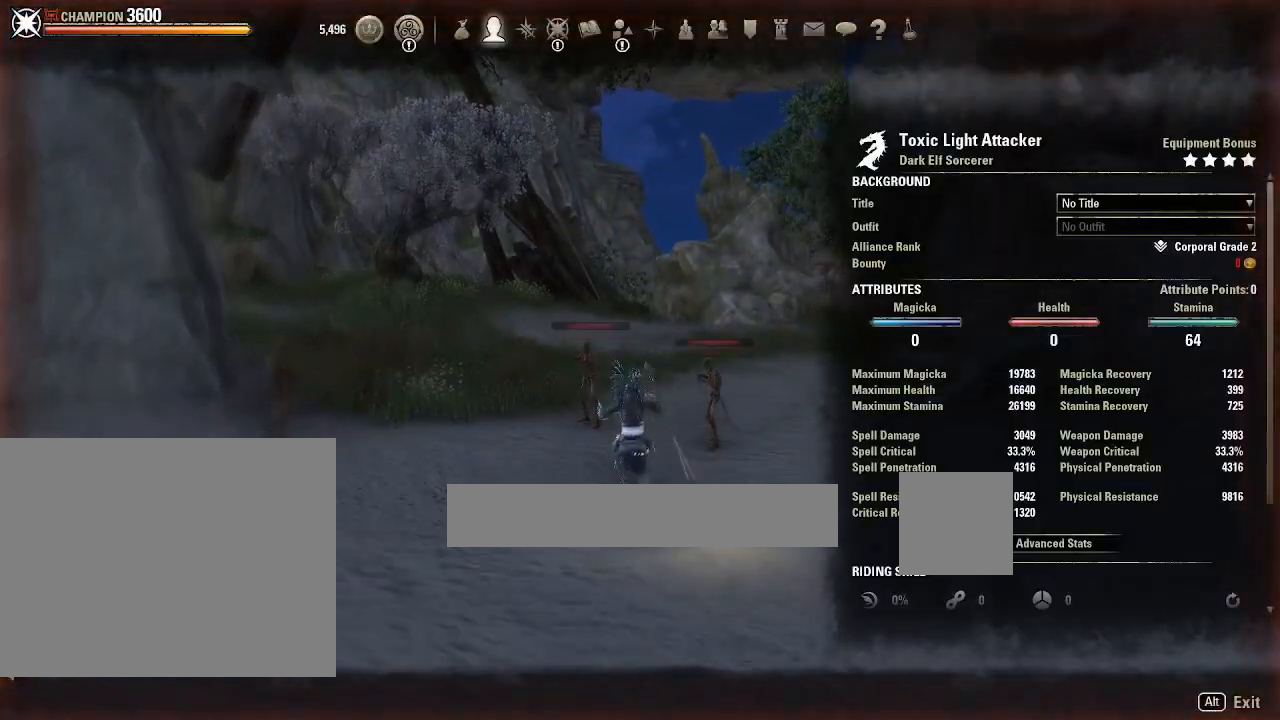
{"keys": [], "mouse": [], "events": []}
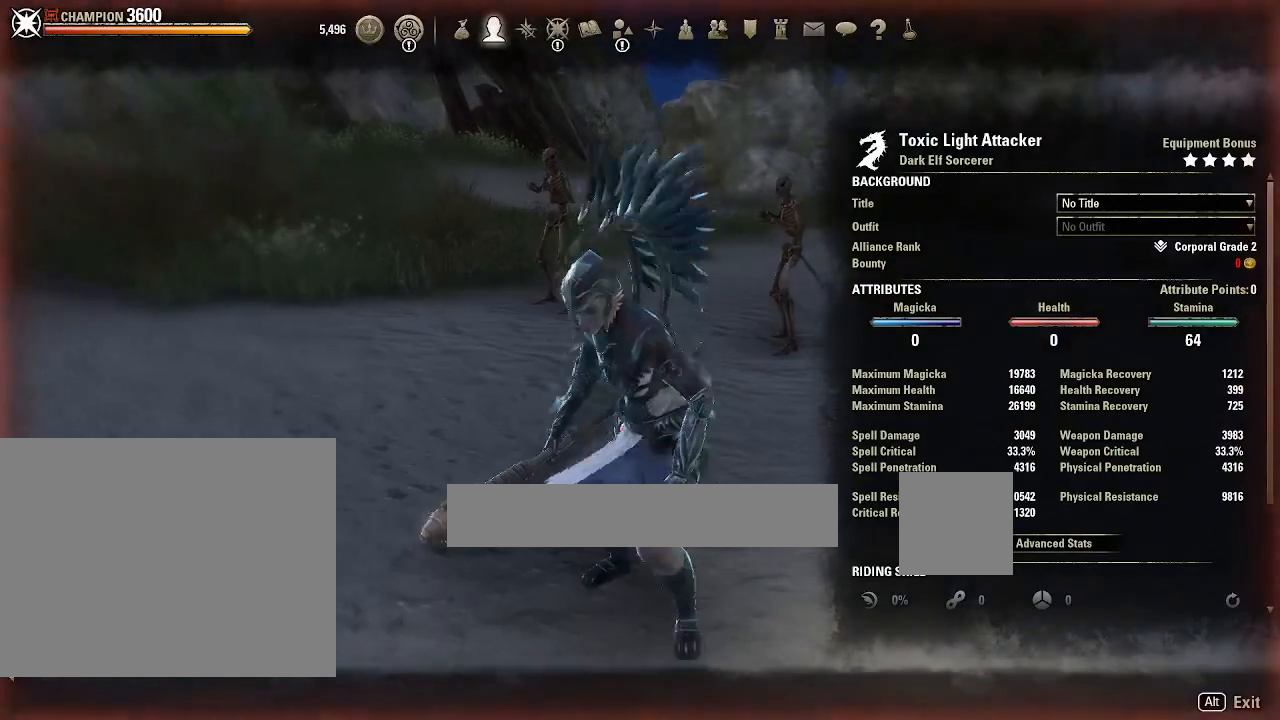
{"keys": [], "mouse": [], "events": []}
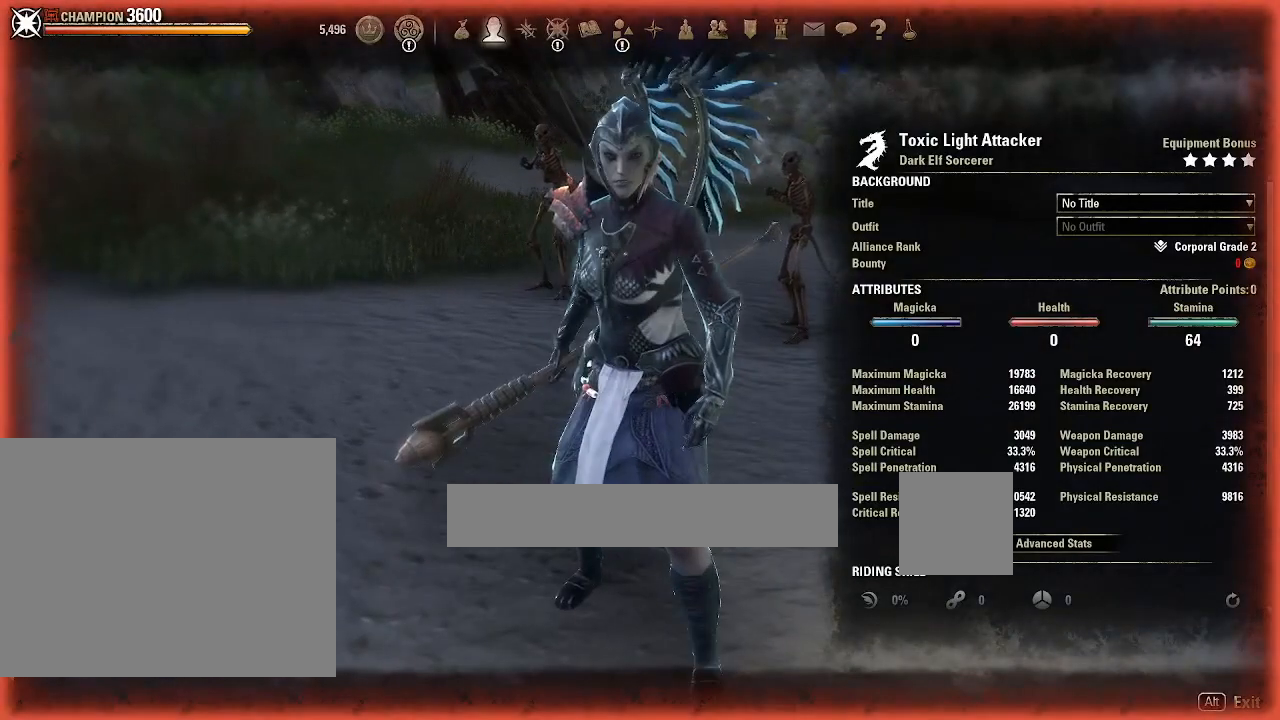
{"keys": [], "mouse": [], "events": []}
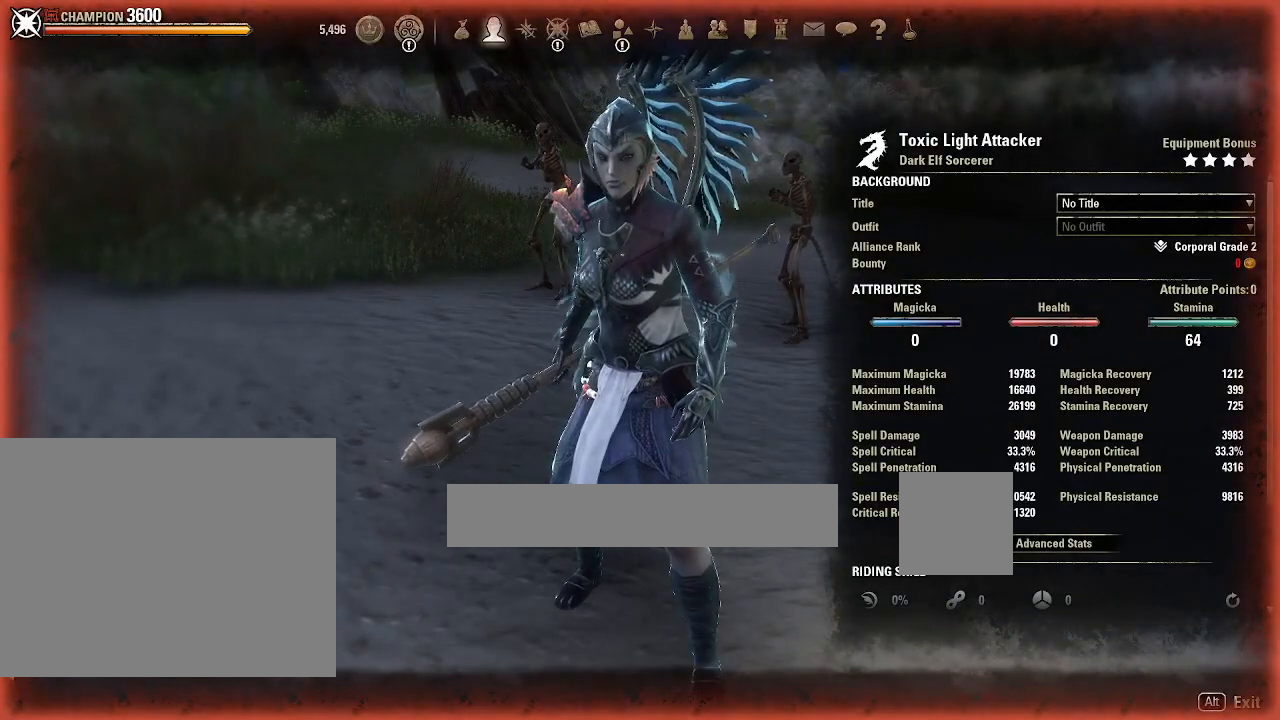
{"keys": [], "mouse": [], "events": []}
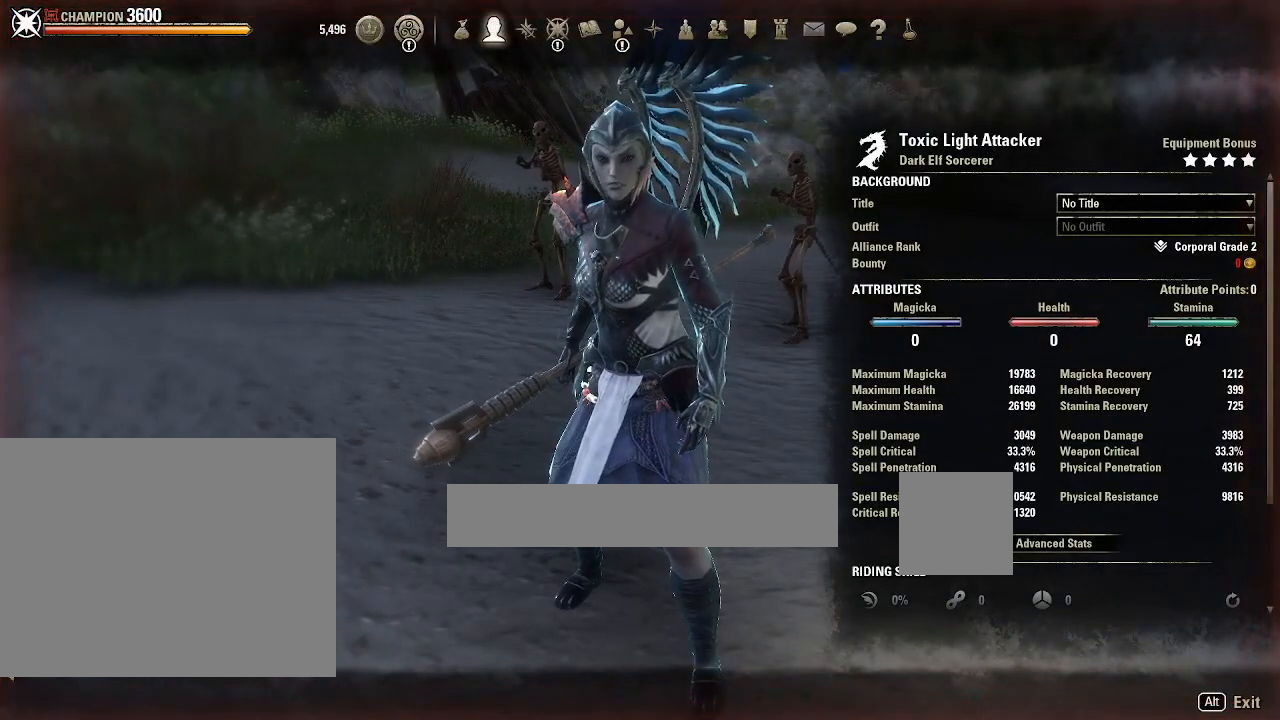
{"keys": [], "mouse": [], "events": []}
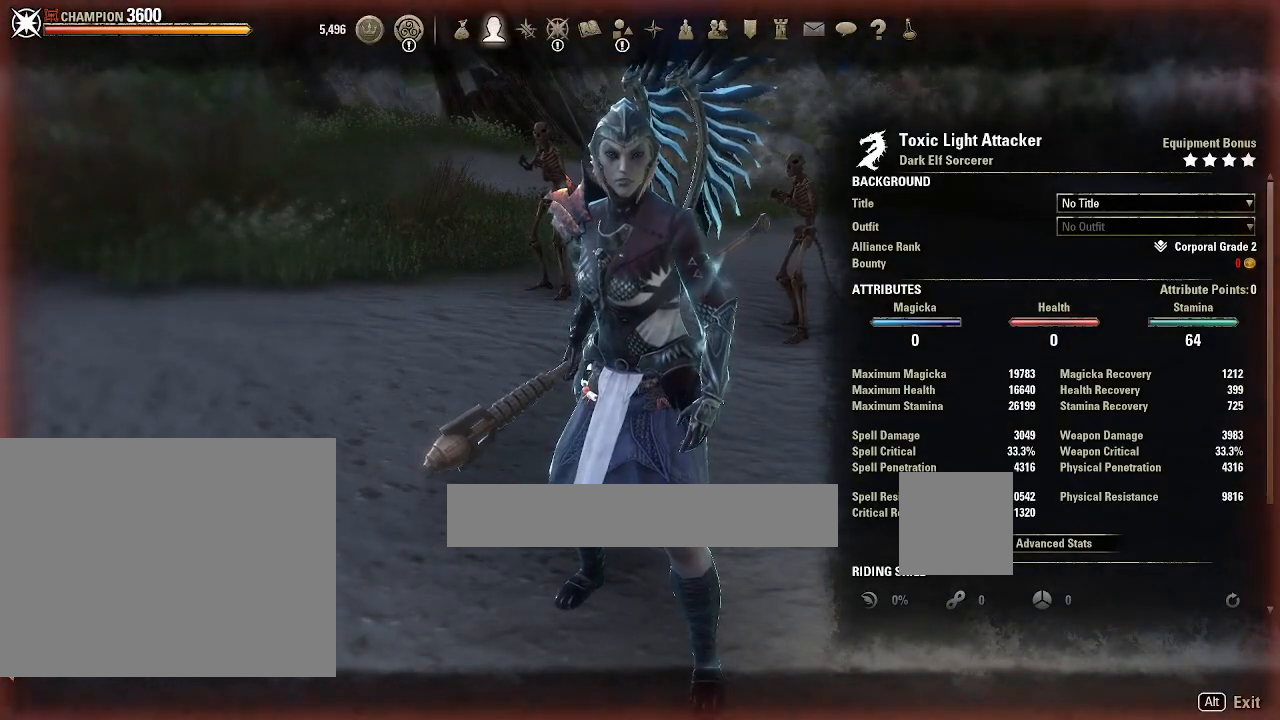
{"keys": [], "mouse": [], "events": []}
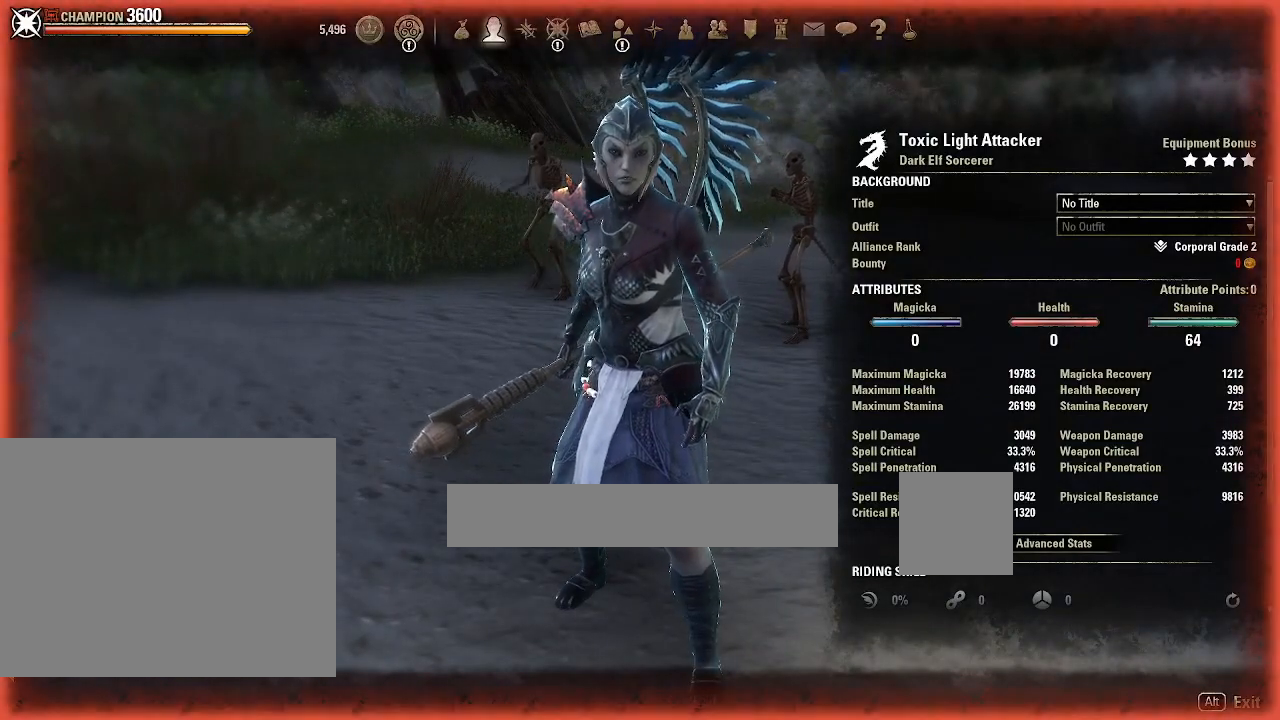
{"keys": [], "mouse": [], "events": []}
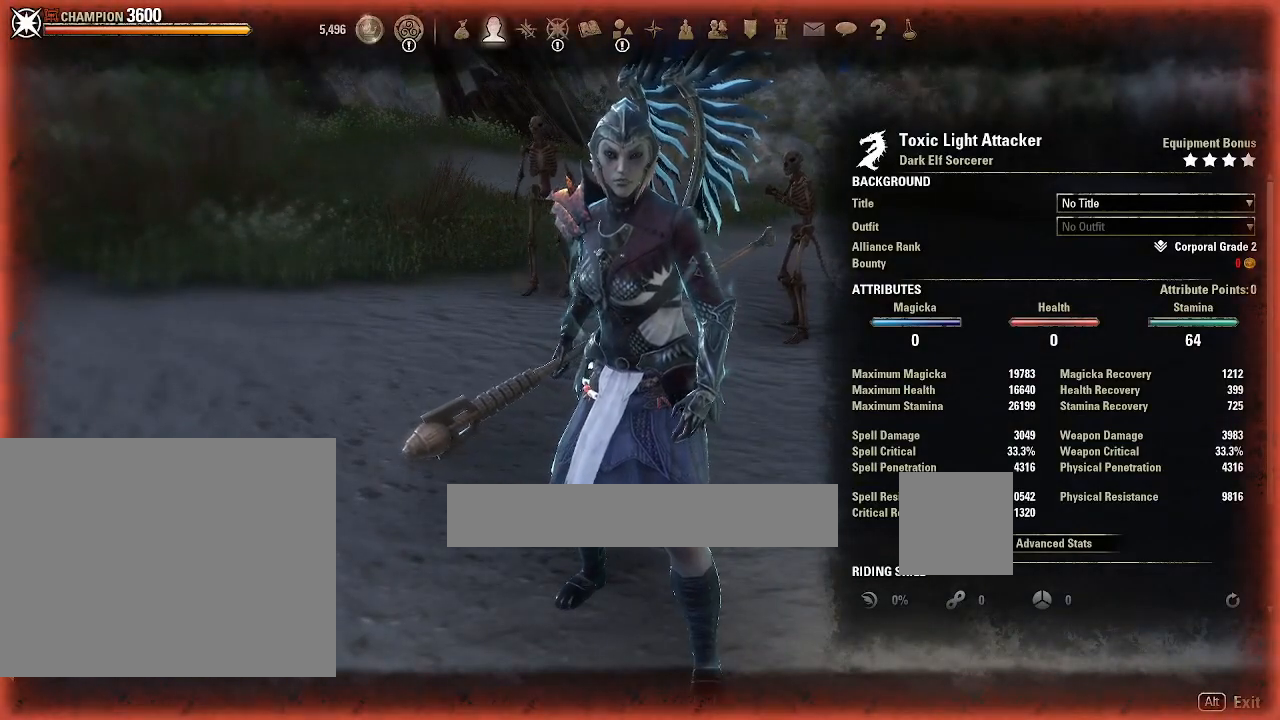
{"keys": [], "mouse": [], "events": []}
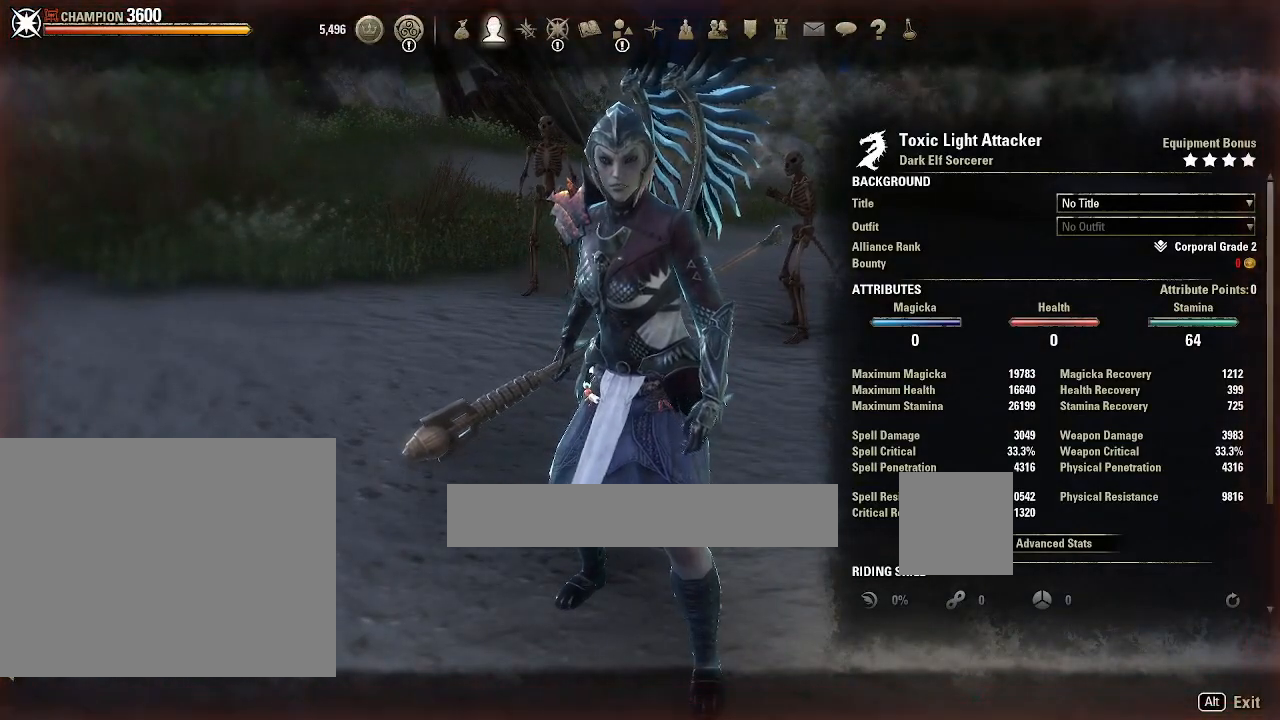
{"keys": [], "mouse": [], "events": [[34, "mouse_left", "down"], [100, "mouse_left", "up"]]}
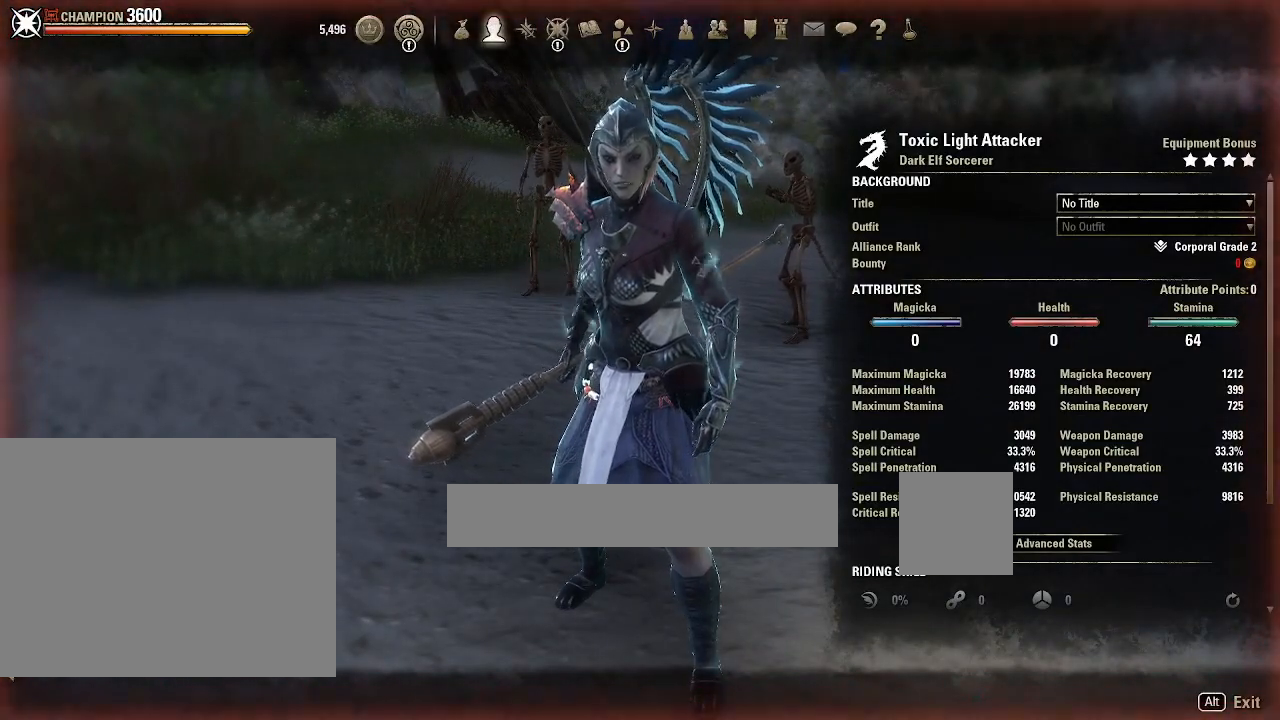
{"keys": [], "mouse": [], "events": [[133, "mouse_left", "down"], [233, "mouse_left", "up"], [333, "mouse_left", "down"], [433, "mouse_left", "up"]]}
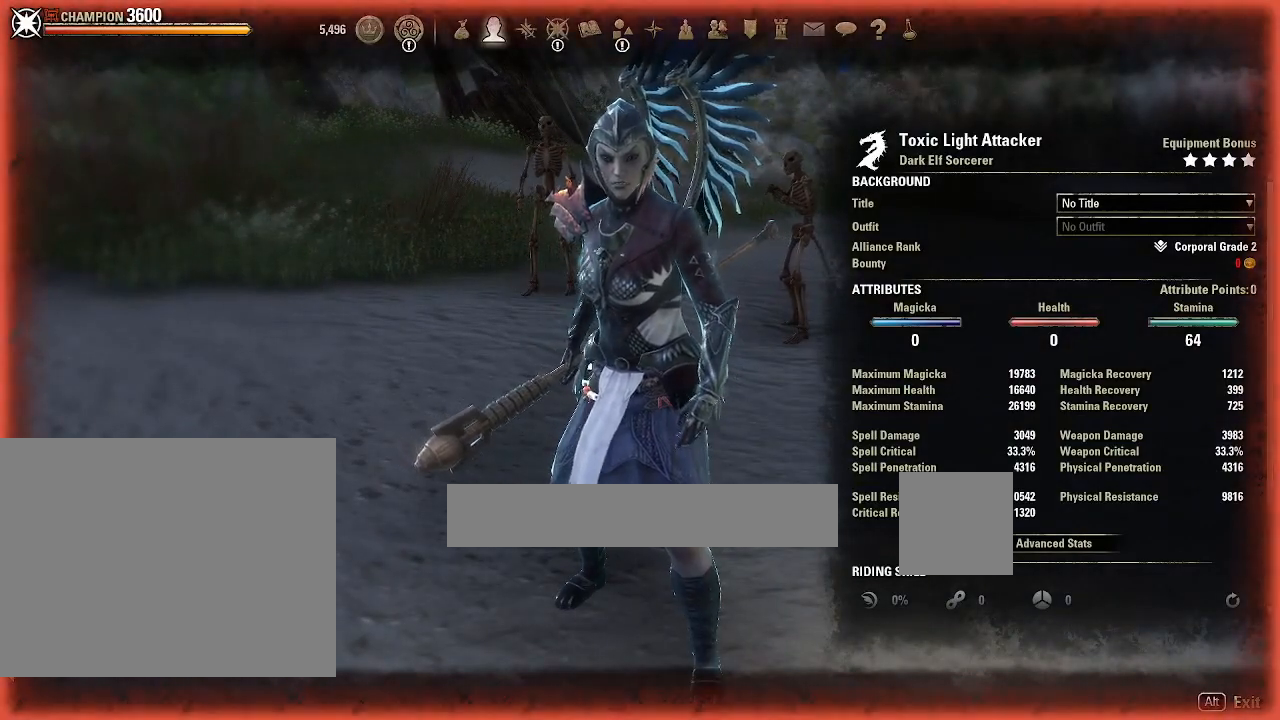
{"keys": [], "mouse": [], "events": []}
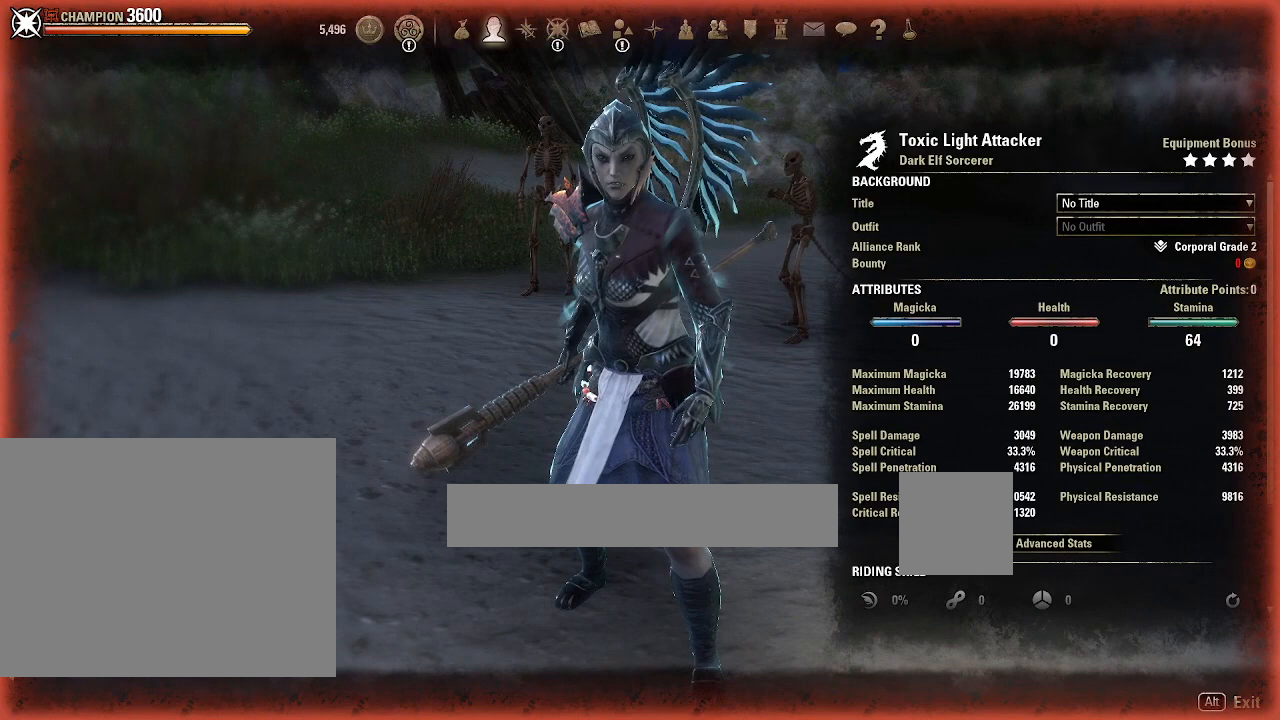
{"keys": [], "mouse": [], "events": []}
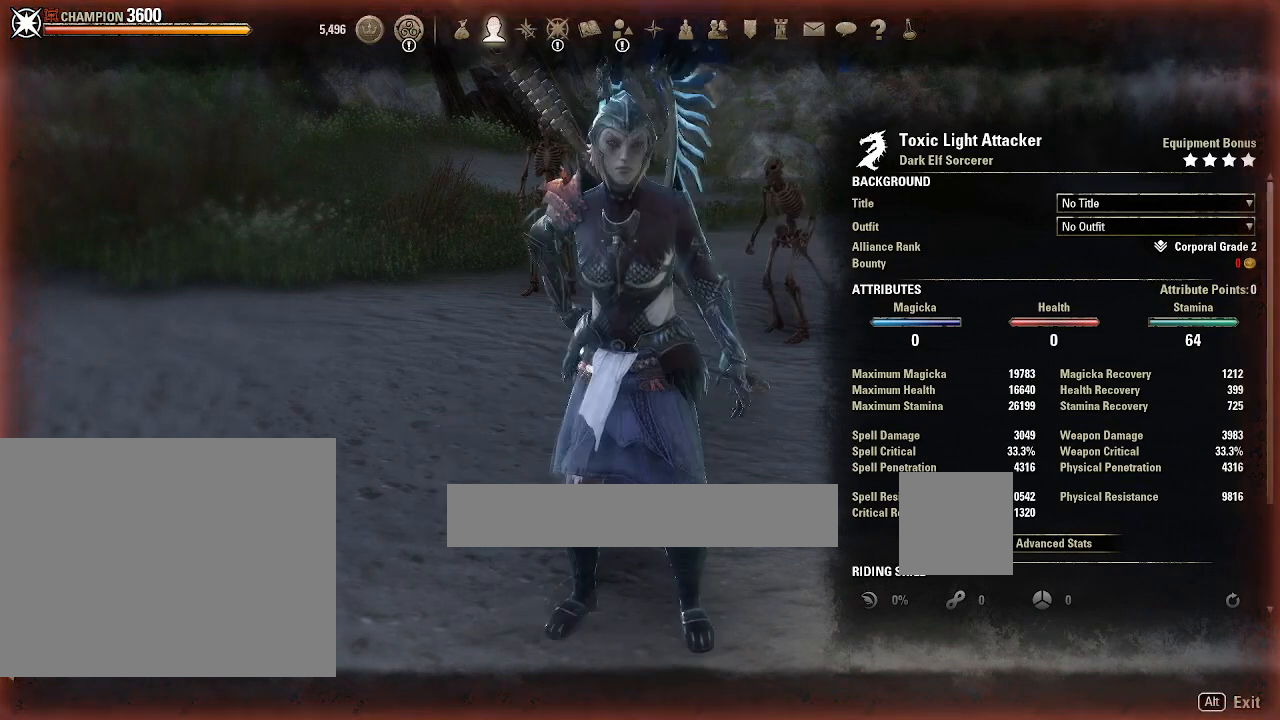
{"keys": [], "mouse": [], "events": []}
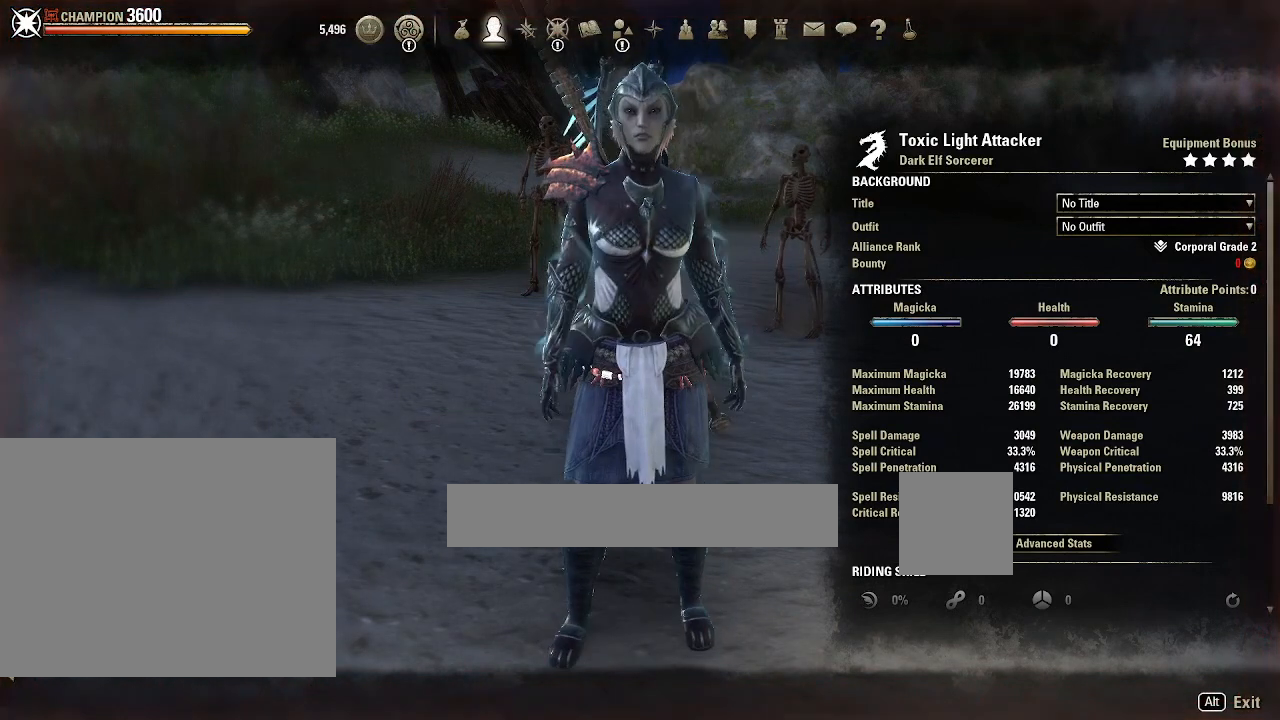
{"keys": [], "mouse": [], "events": []}
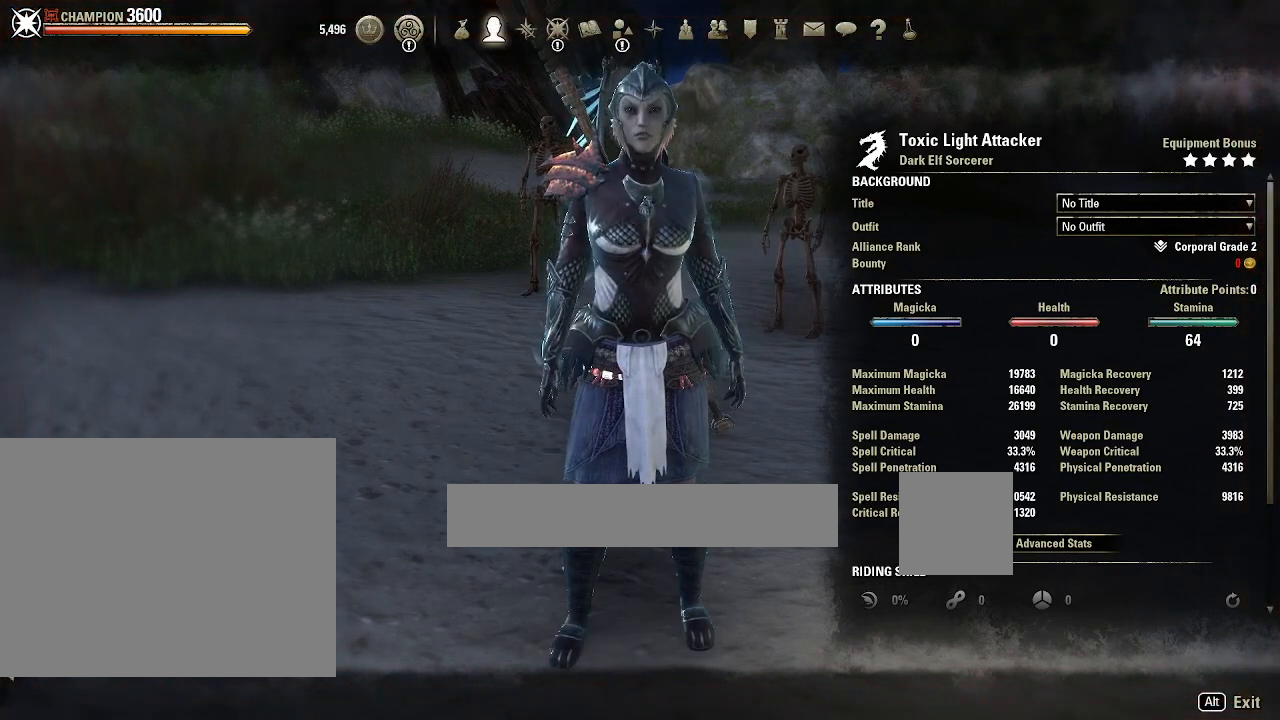
{"keys": [], "mouse": [], "events": []}
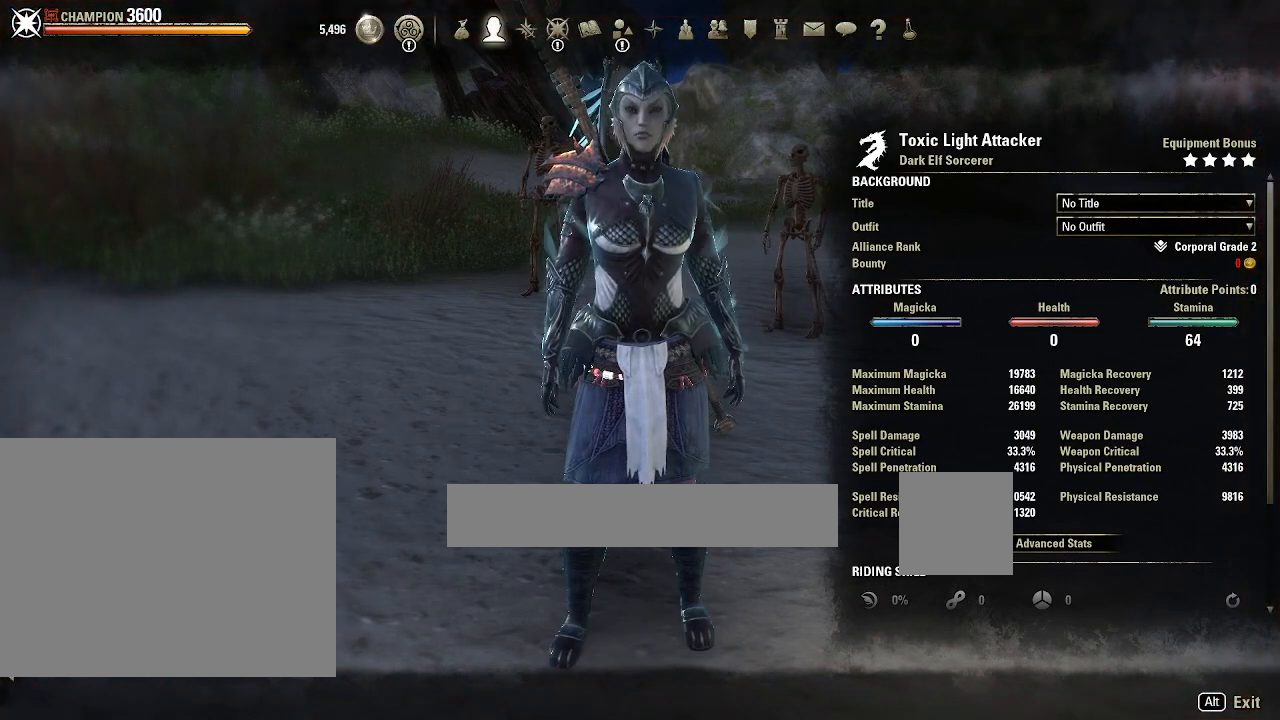
{"keys": [], "mouse": [], "events": [[33, "space", "down"], [133, "space", "up"]]}
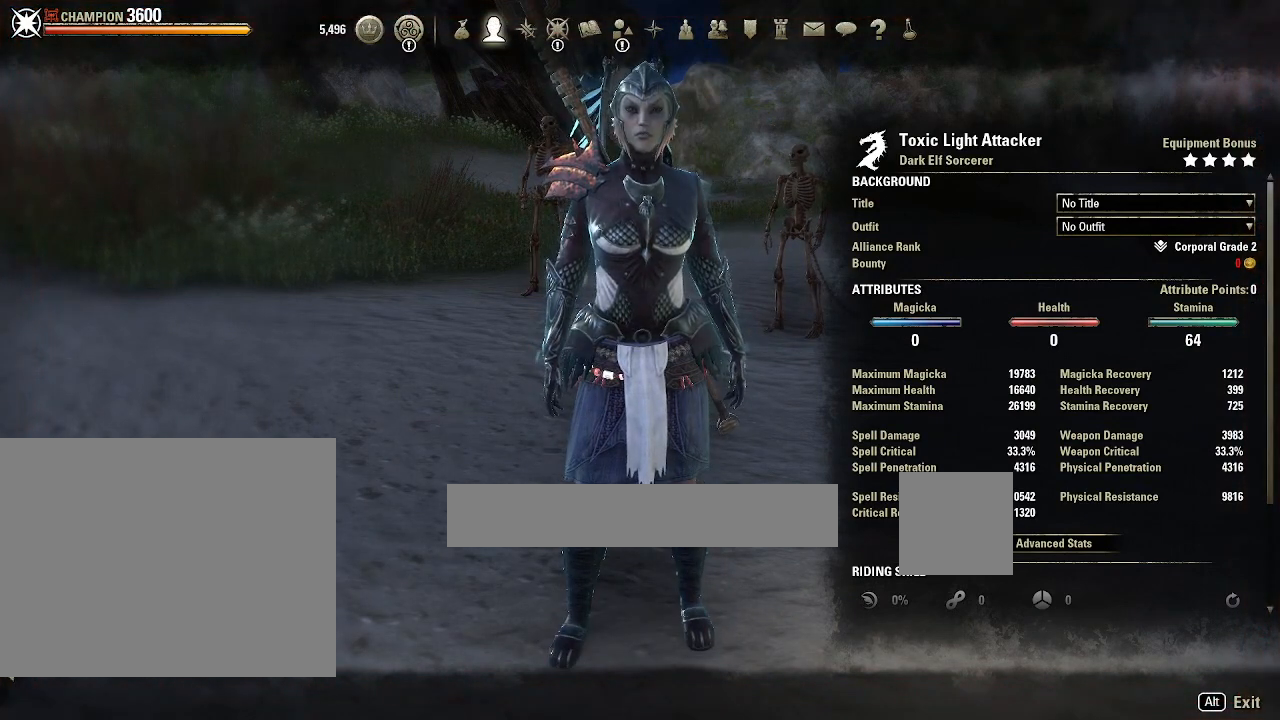
{"keys": [], "mouse": [], "events": []}
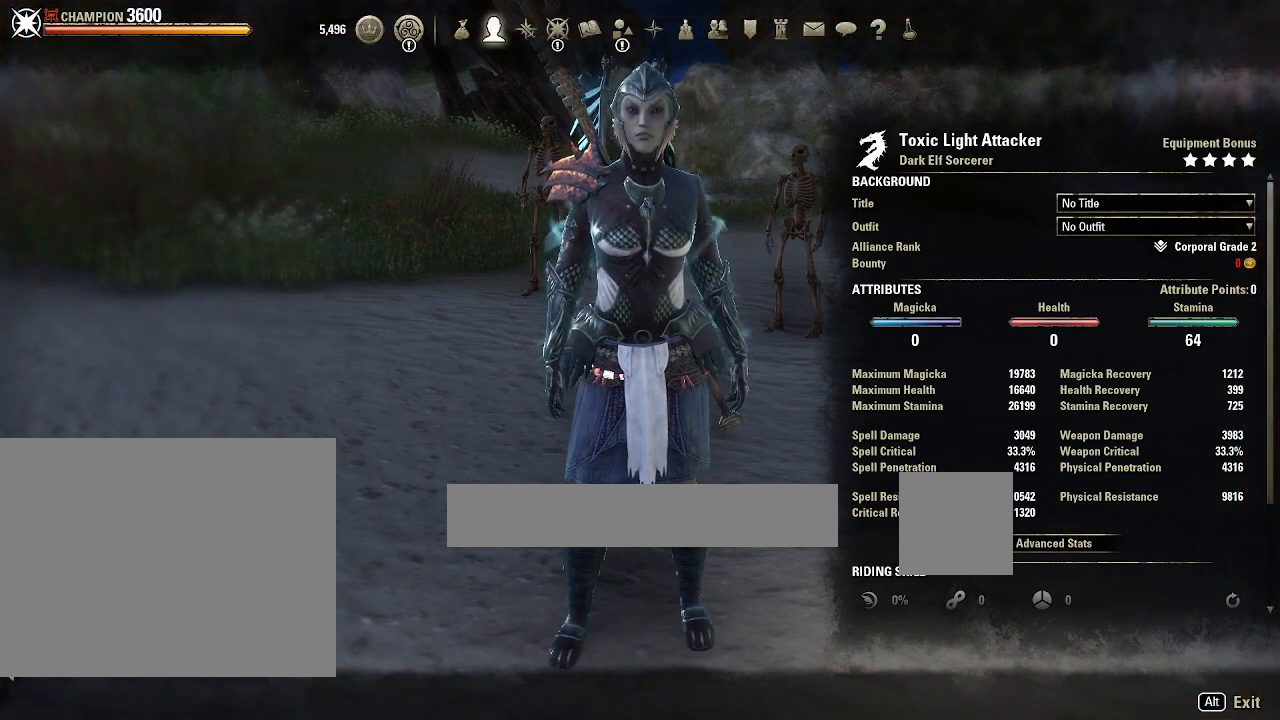
{"keys": [], "mouse": [], "events": []}
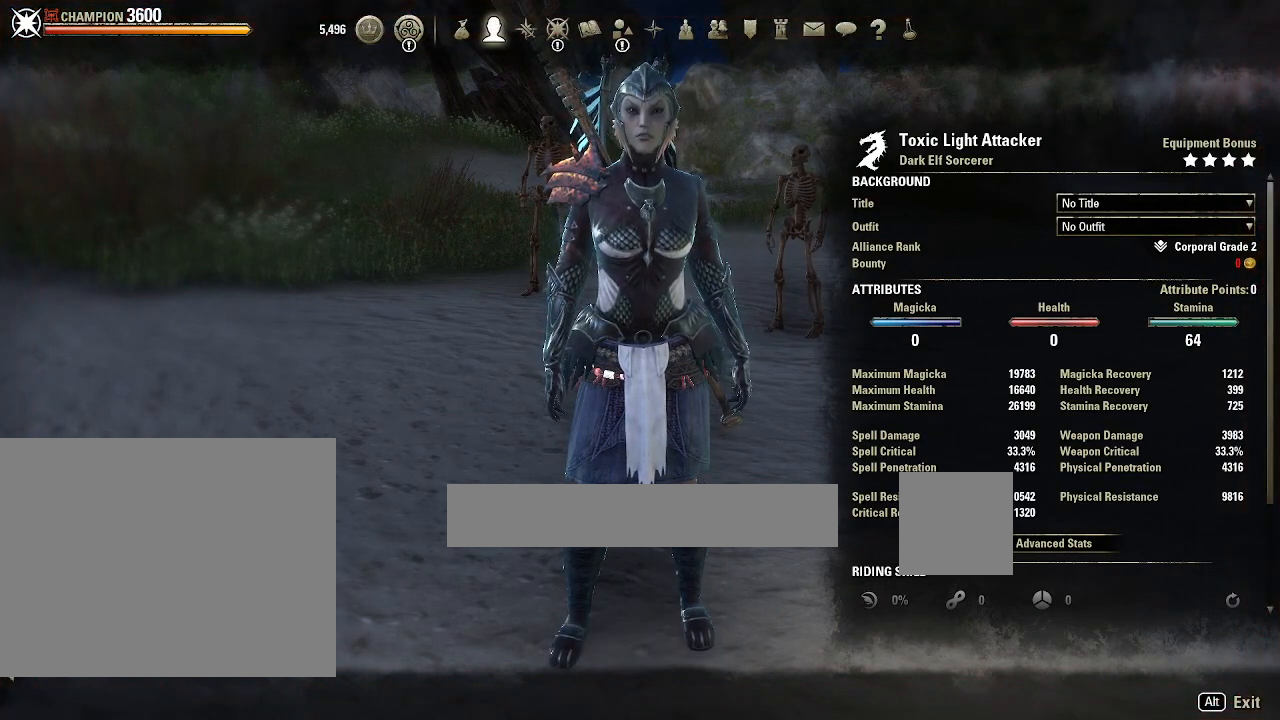
{"keys": [], "mouse": [], "events": []}
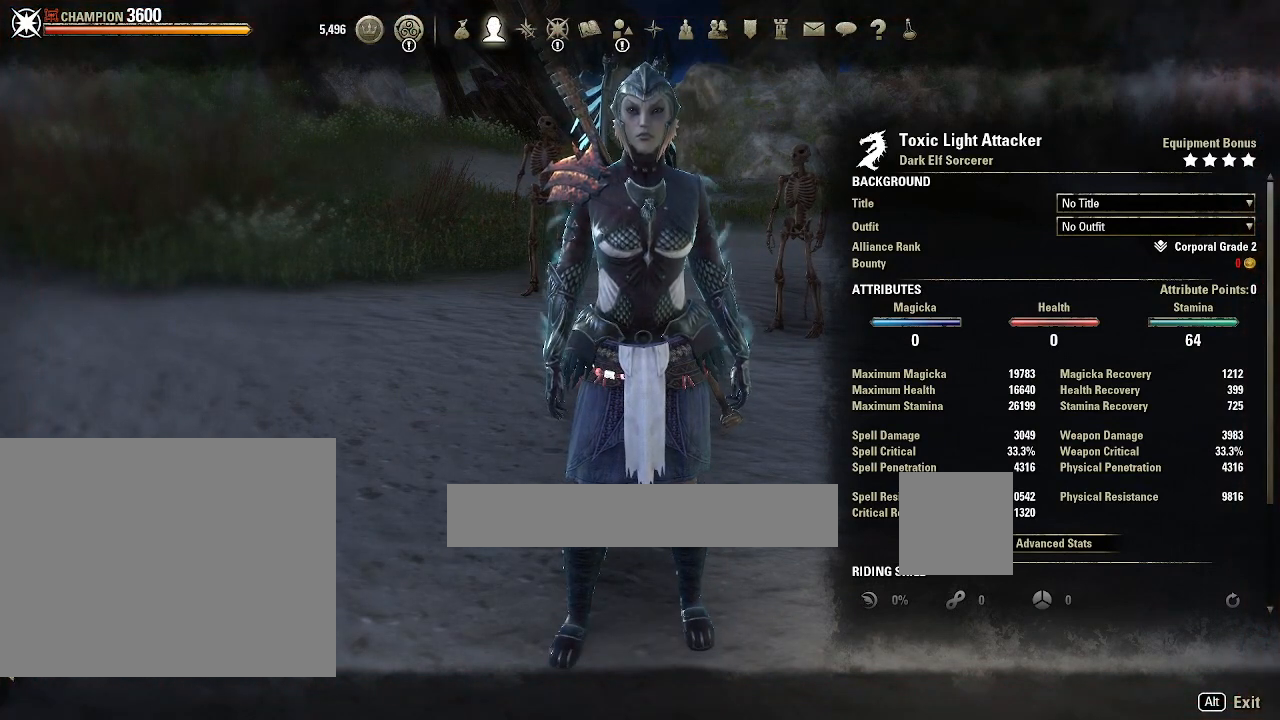
{"keys": [], "mouse": [], "events": []}